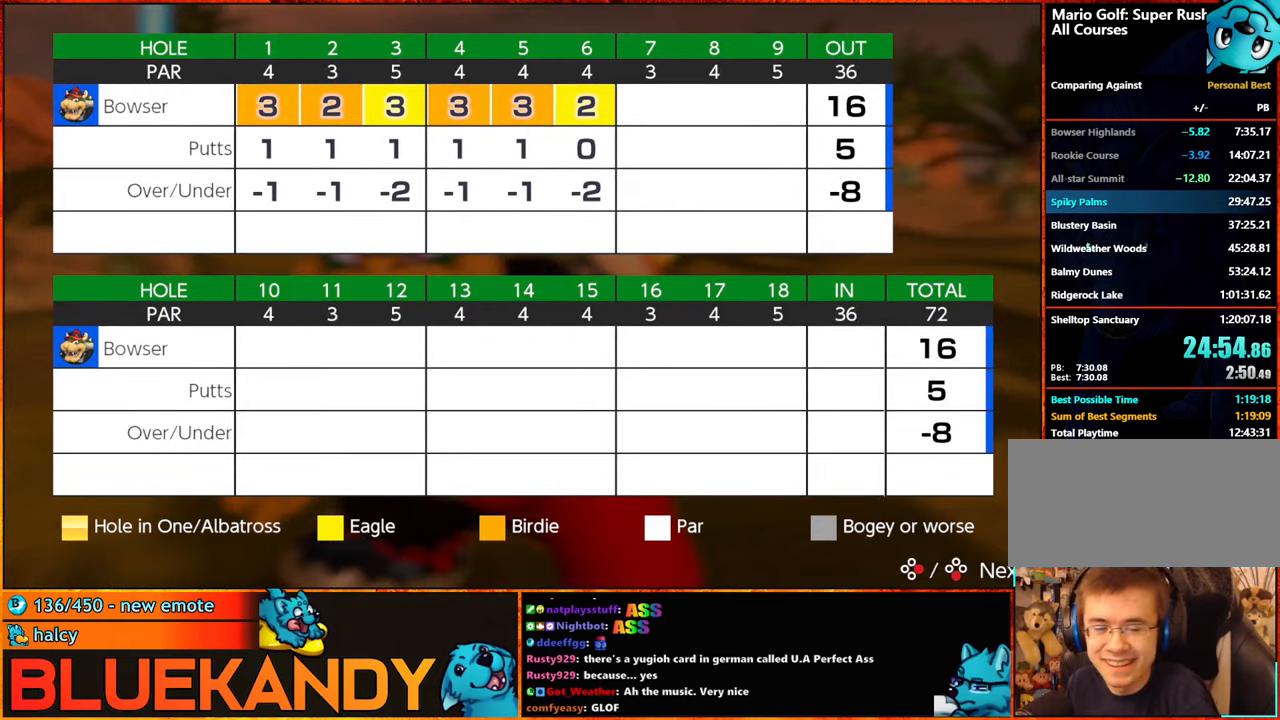
Gameplay with a controller (Nintendo layout); each line is a JSON object with the inputs held at the frame after it. "events" lists button and stick changes between this image and that frame as [ms after this image, input, new state], when the widget could be followed in between. Not read: L3 R3.
{"buttons": ["B"], "left_stick": "center", "right_stick": "center", "events": [[50, "A", "down"], [50, "B", "down"], [116, "A", "up"], [116, "B", "up"], [216, "A", "down"], [216, "B", "down"], [266, "A", "up"], [300, "B", "up"], [400, "B", "down"]]}
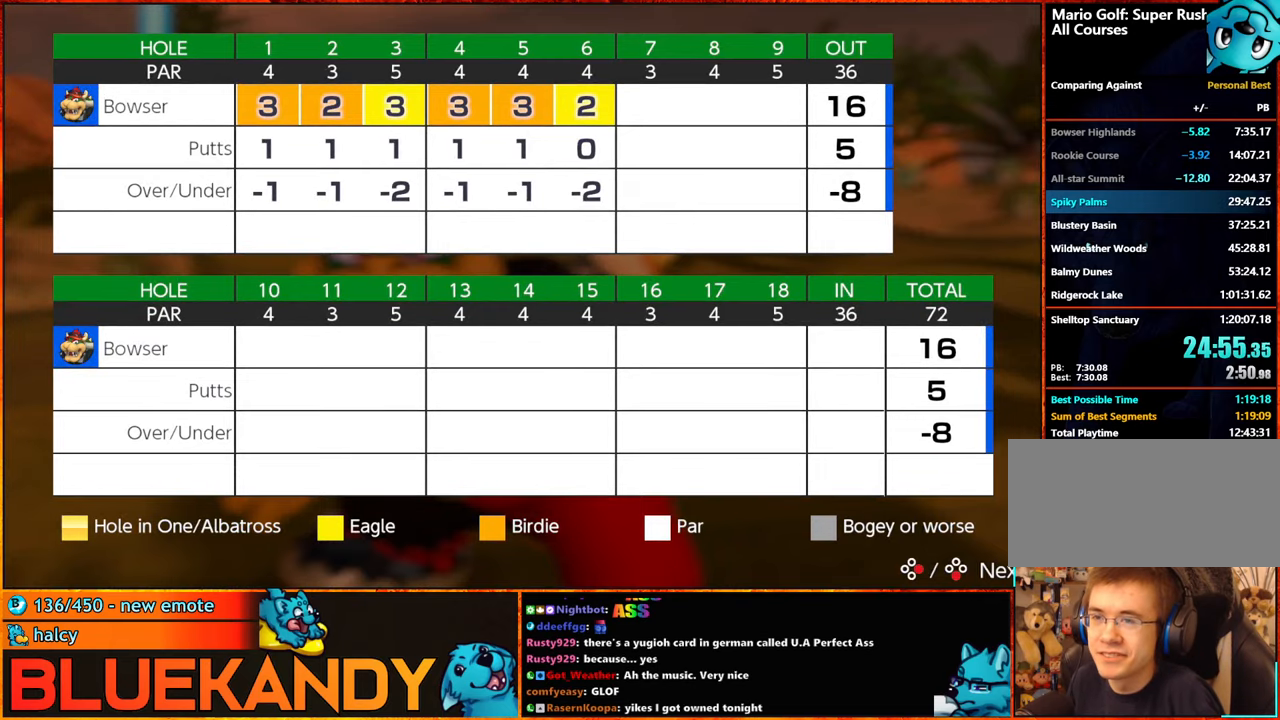
{"buttons": ["A"], "left_stick": "center", "right_stick": "center", "events": [[16, "B", "up"], [50, "B", "down"], [100, "A", "down"], [150, "A", "up"], [150, "B", "up"], [250, "A", "down"], [266, "B", "down"], [316, "A", "up"], [333, "B", "up"], [450, "A", "down"], [450, "B", "down"], [500, "B", "up"]]}
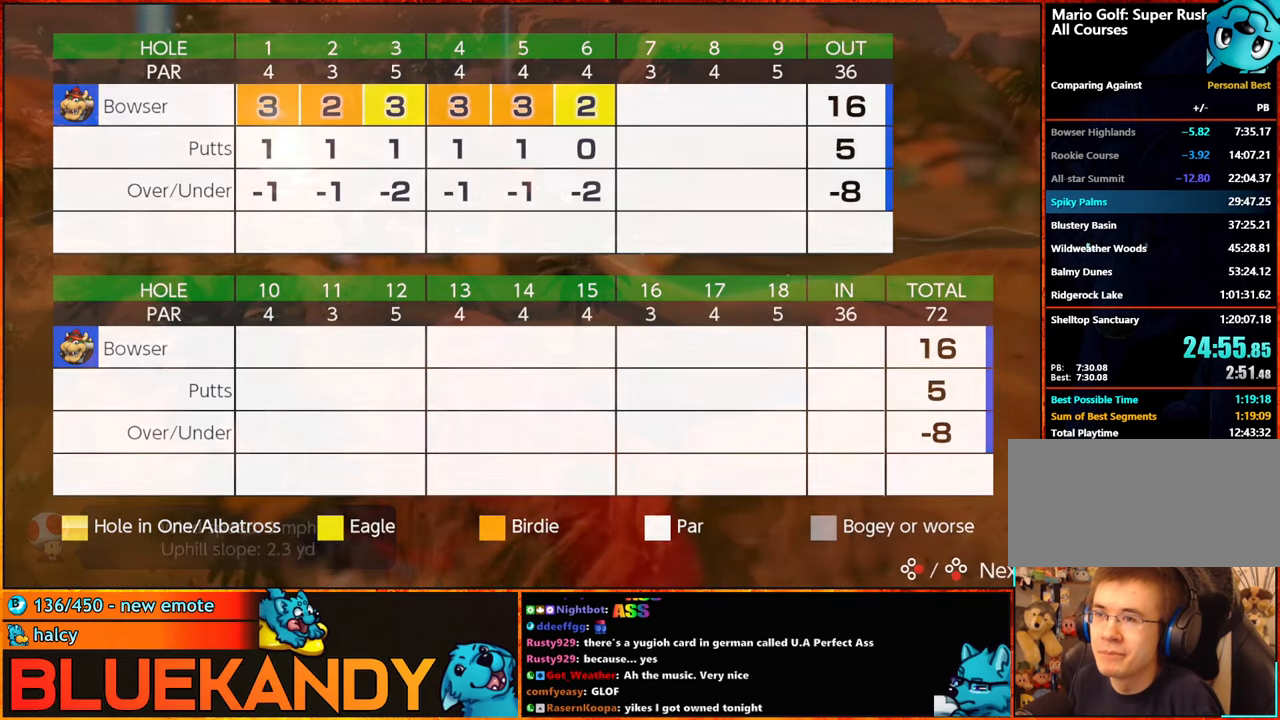
{"buttons": ["A", "B"], "left_stick": "center", "right_stick": "center", "events": [[33, "A", "up"], [83, "A", "down"], [200, "A", "up"], [266, "A", "down"], [283, "B", "down"], [366, "A", "up"], [366, "B", "up"], [483, "A", "down"], [483, "B", "down"]]}
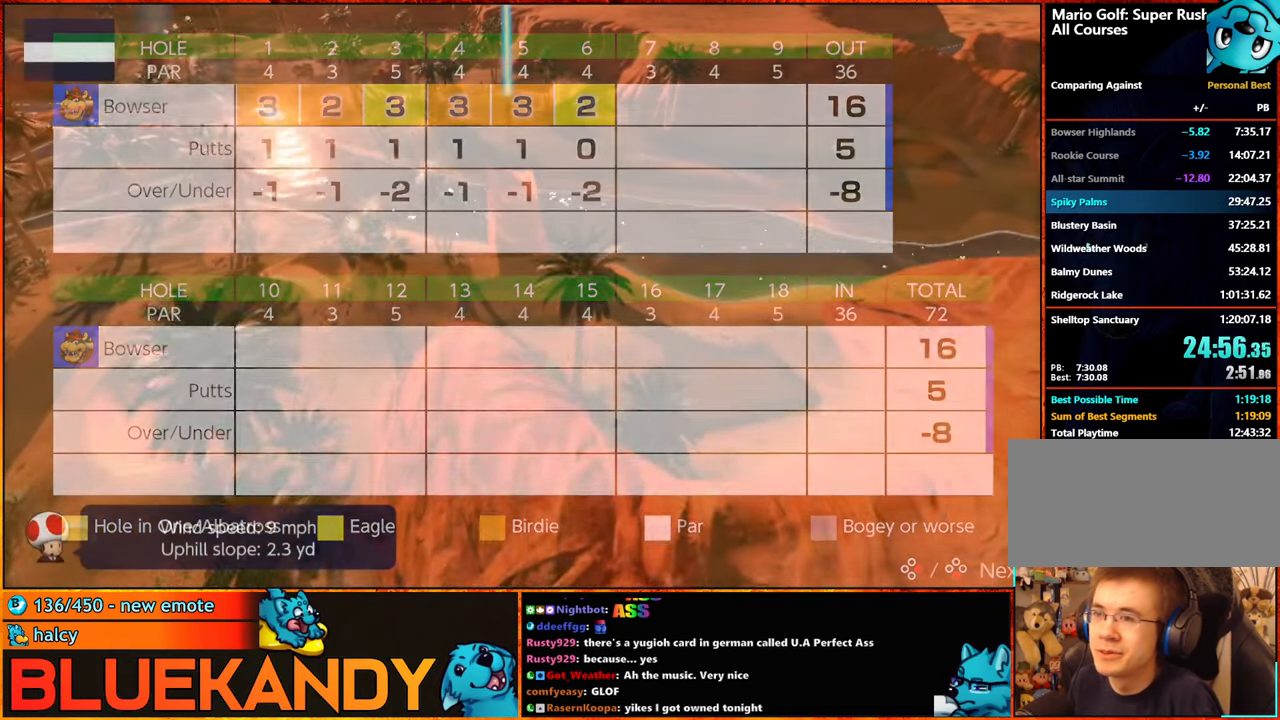
{"buttons": ["A", "B"], "left_stick": "center", "right_stick": "center", "events": [[50, "A", "up"], [50, "B", "up"], [133, "A", "down"], [133, "B", "down"], [216, "B", "up"], [233, "A", "up"], [300, "A", "down"], [300, "B", "down"], [383, "A", "up"], [383, "B", "up"], [483, "A", "down"], [483, "B", "down"]]}
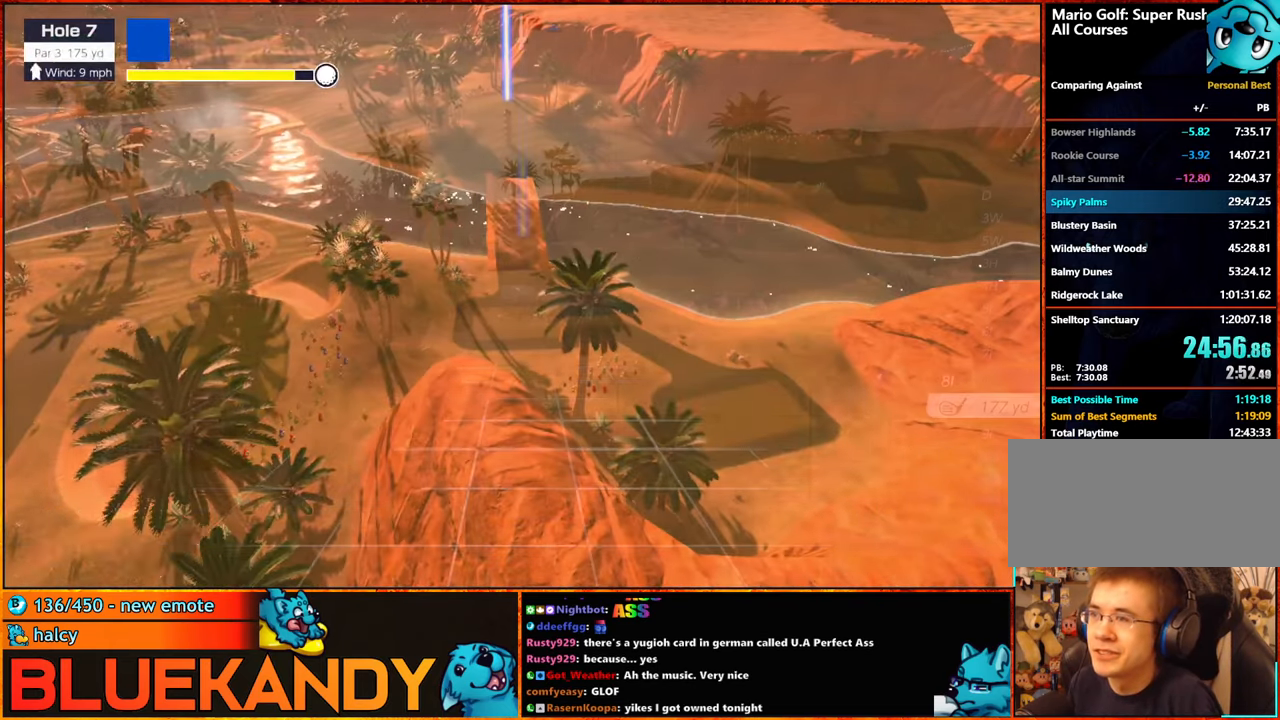
{"buttons": [], "left_stick": "up", "right_stick": "center", "events": [[100, "A", "up"], [100, "B", "up"], [200, "left_stick", "up"]]}
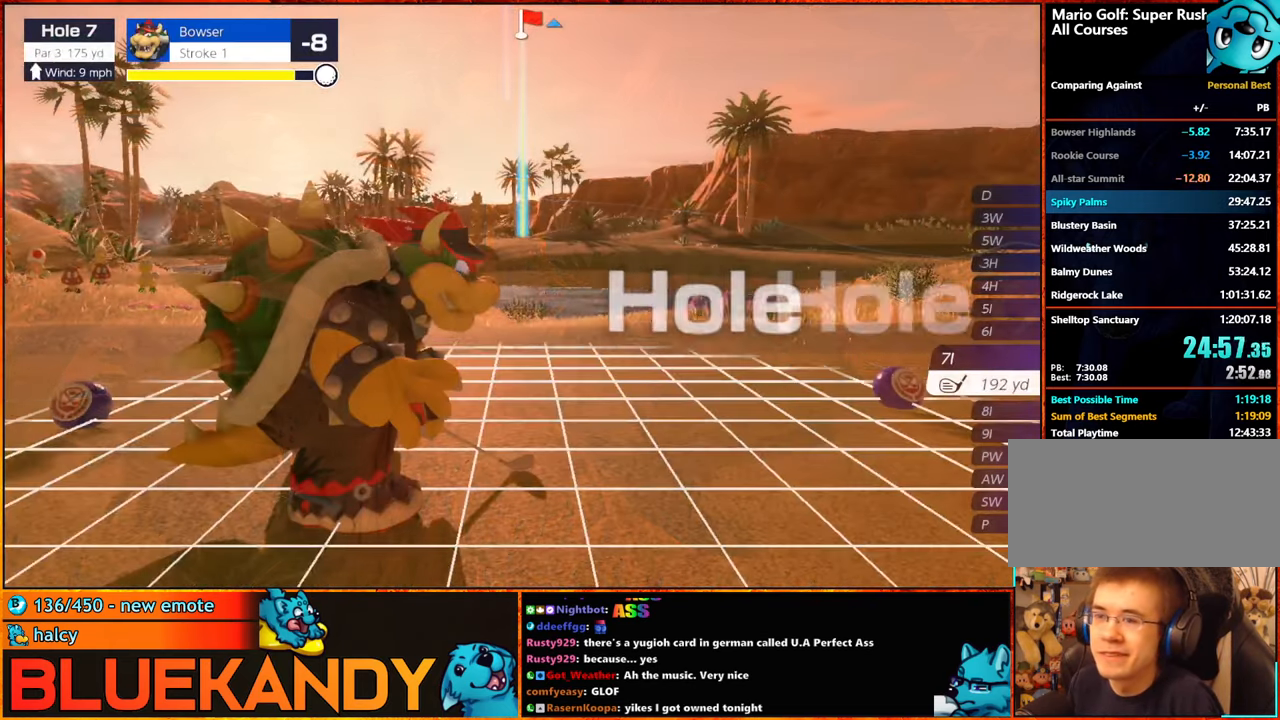
{"buttons": [], "left_stick": "center", "right_stick": "center", "events": [[433, "left_stick", "center"]]}
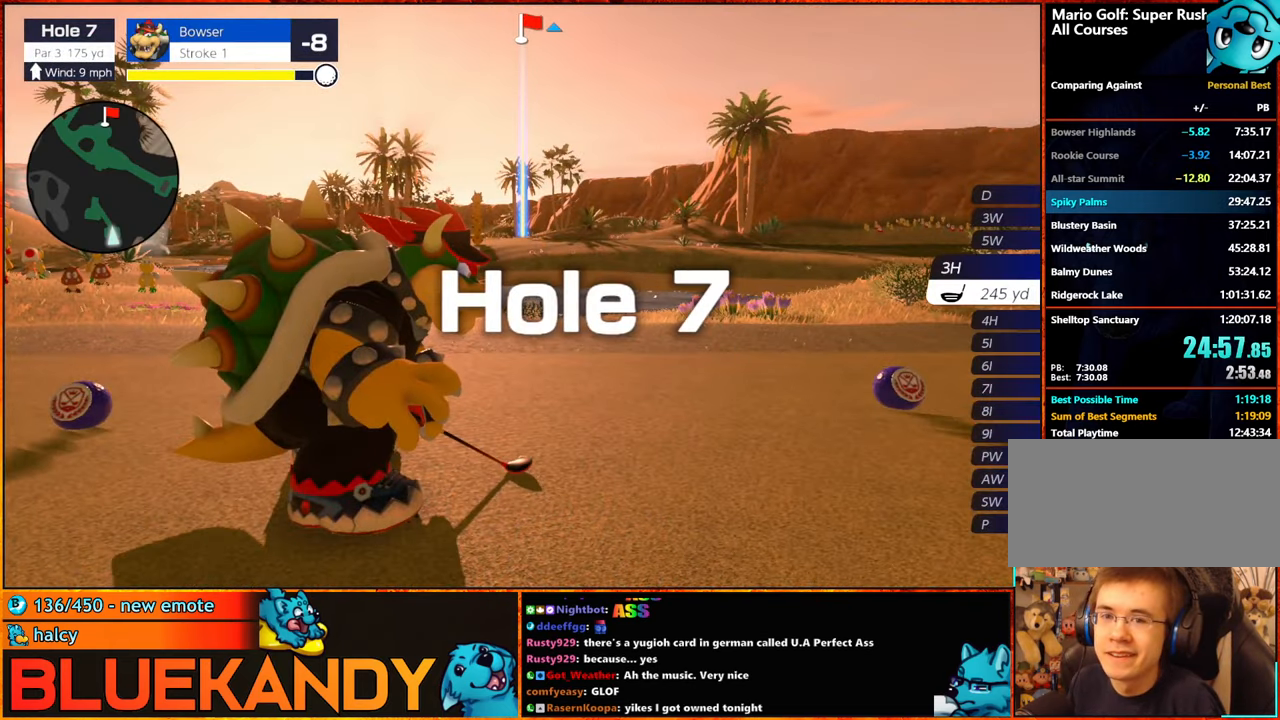
{"buttons": [], "left_stick": "left", "right_stick": "center", "events": [[233, "left_stick", "up"], [350, "left_stick", "center"], [483, "left_stick", "left"]]}
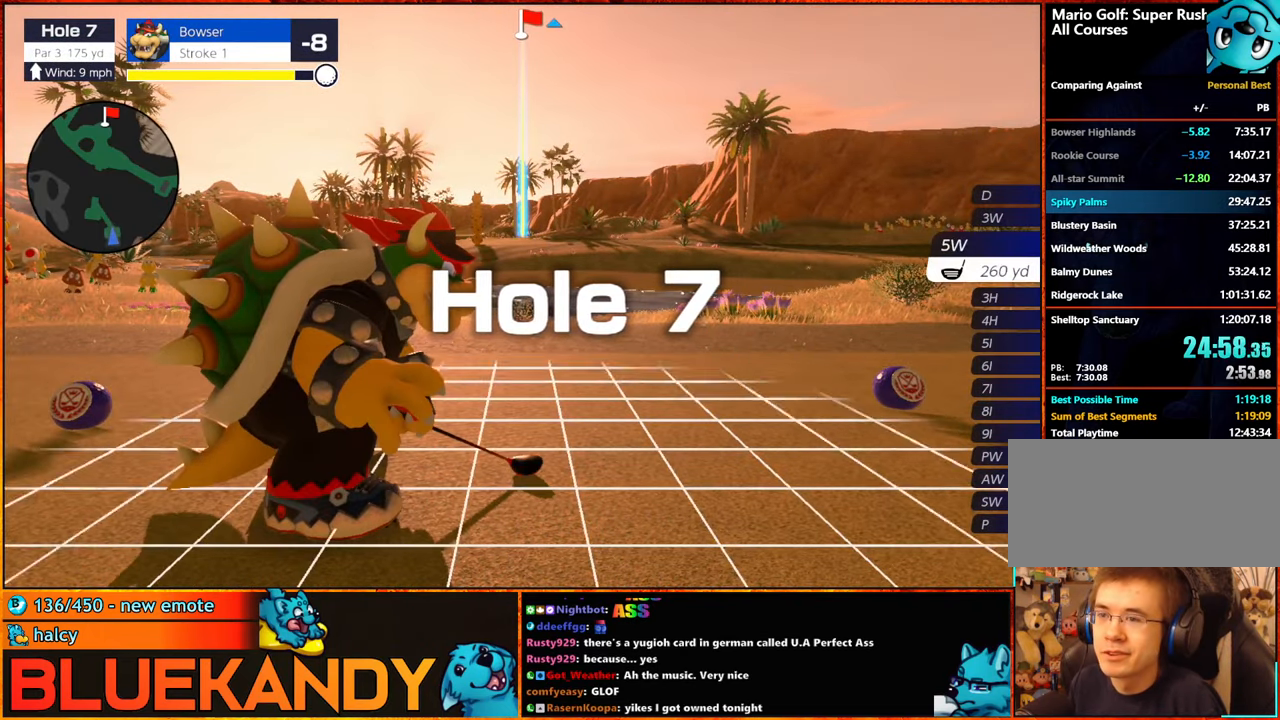
{"buttons": [], "left_stick": "center", "right_stick": "center", "events": [[100, "left_stick", "center"]]}
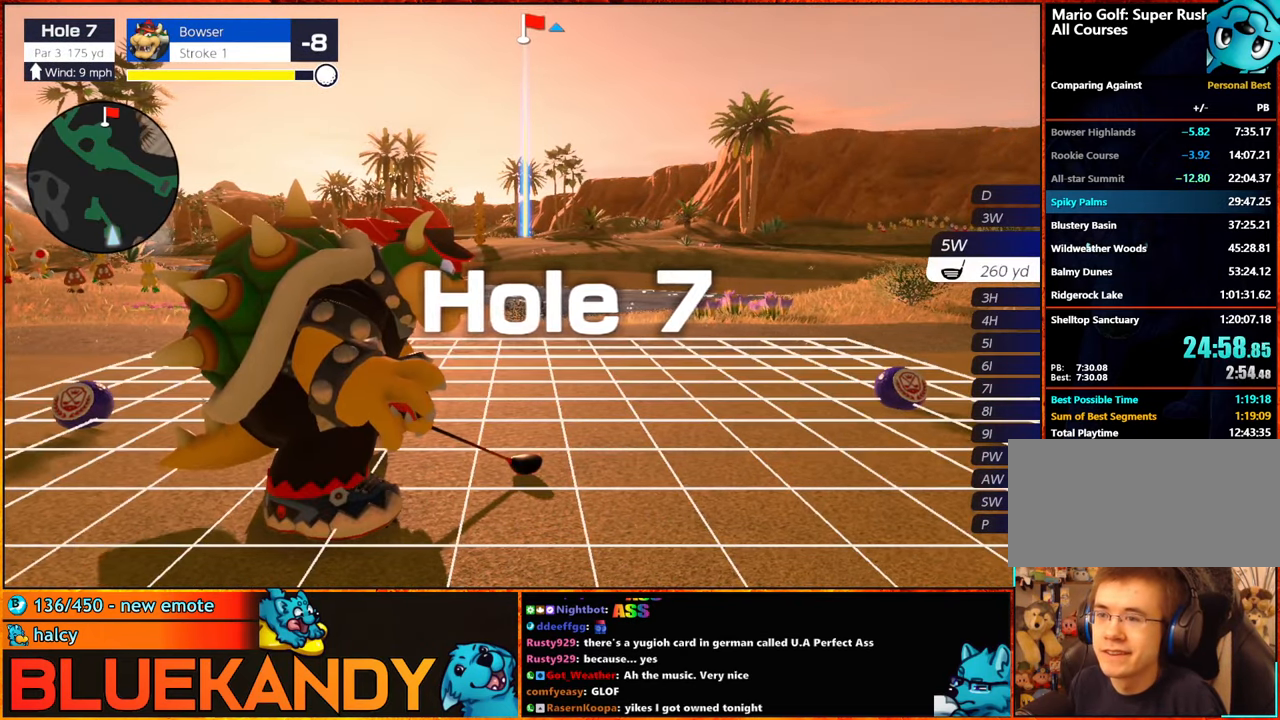
{"buttons": [], "left_stick": "center", "right_stick": "center", "events": [[366, "A", "down"], [483, "A", "up"]]}
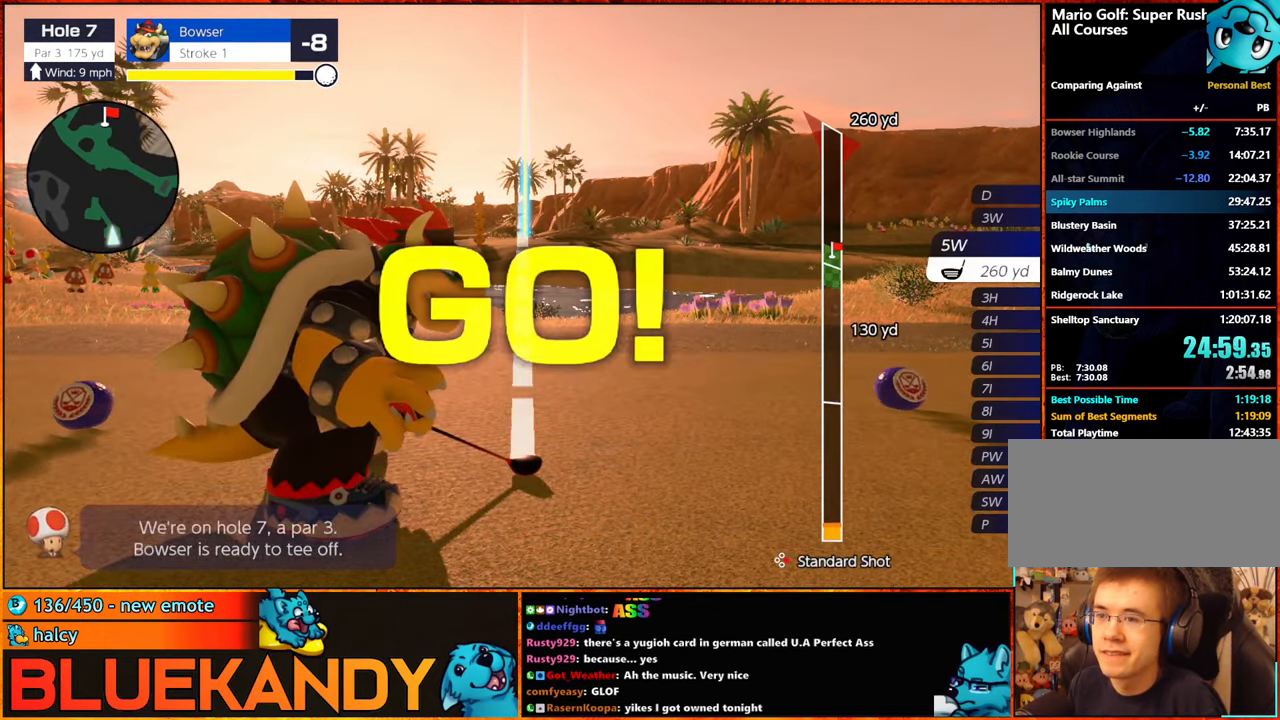
{"buttons": [], "left_stick": "center", "right_stick": "center", "events": []}
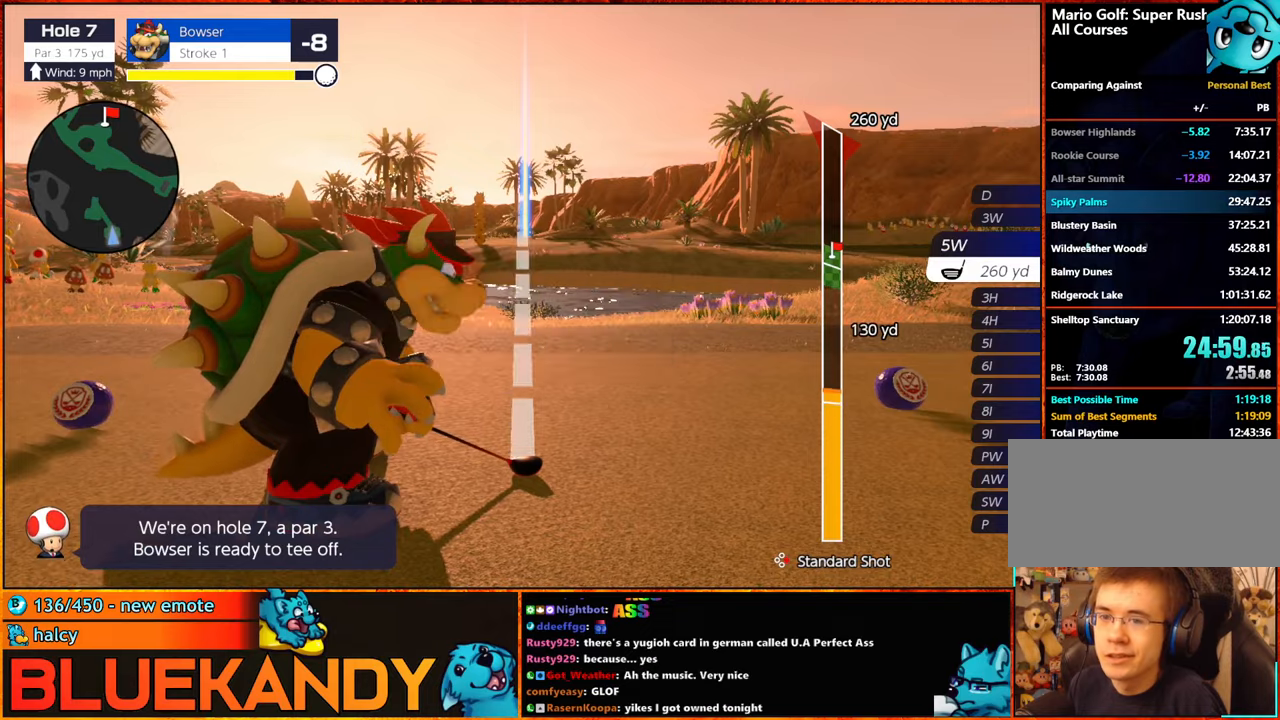
{"buttons": [], "left_stick": "center", "right_stick": "center", "events": [[417, "B", "down"], [467, "B", "up"]]}
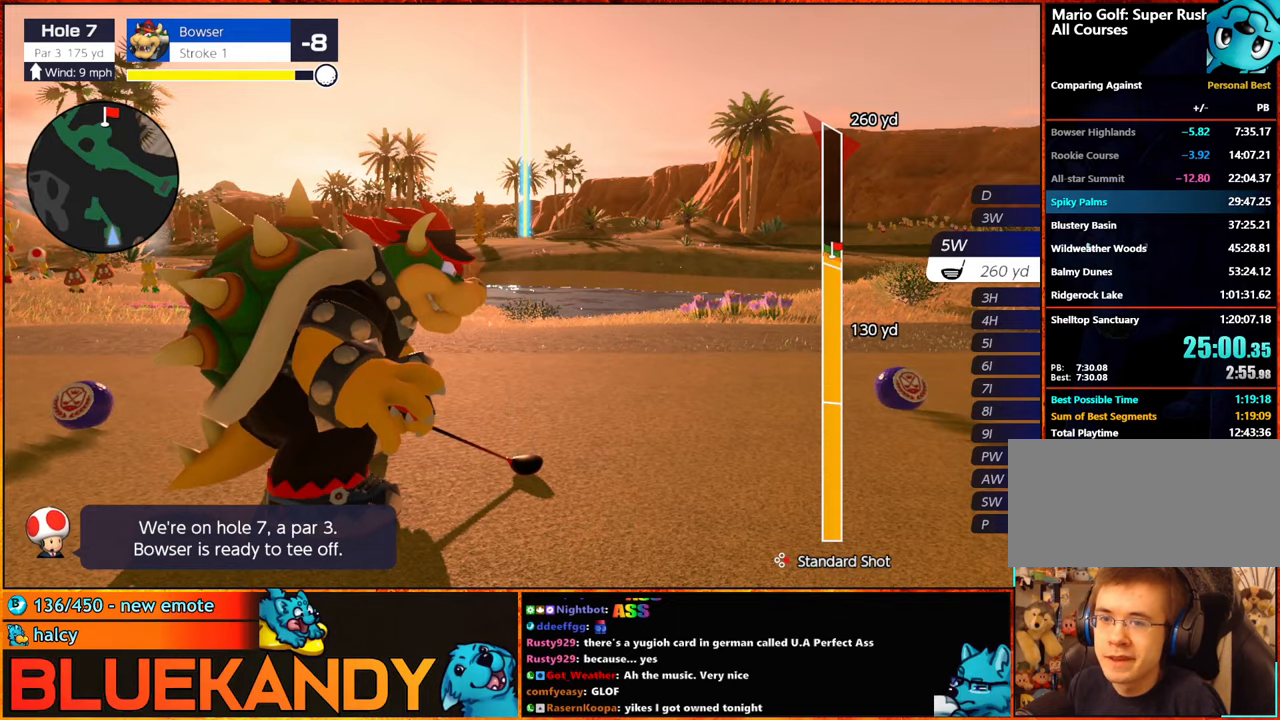
{"buttons": ["B"], "left_stick": "center", "right_stick": "center", "events": [[50, "B", "down"]]}
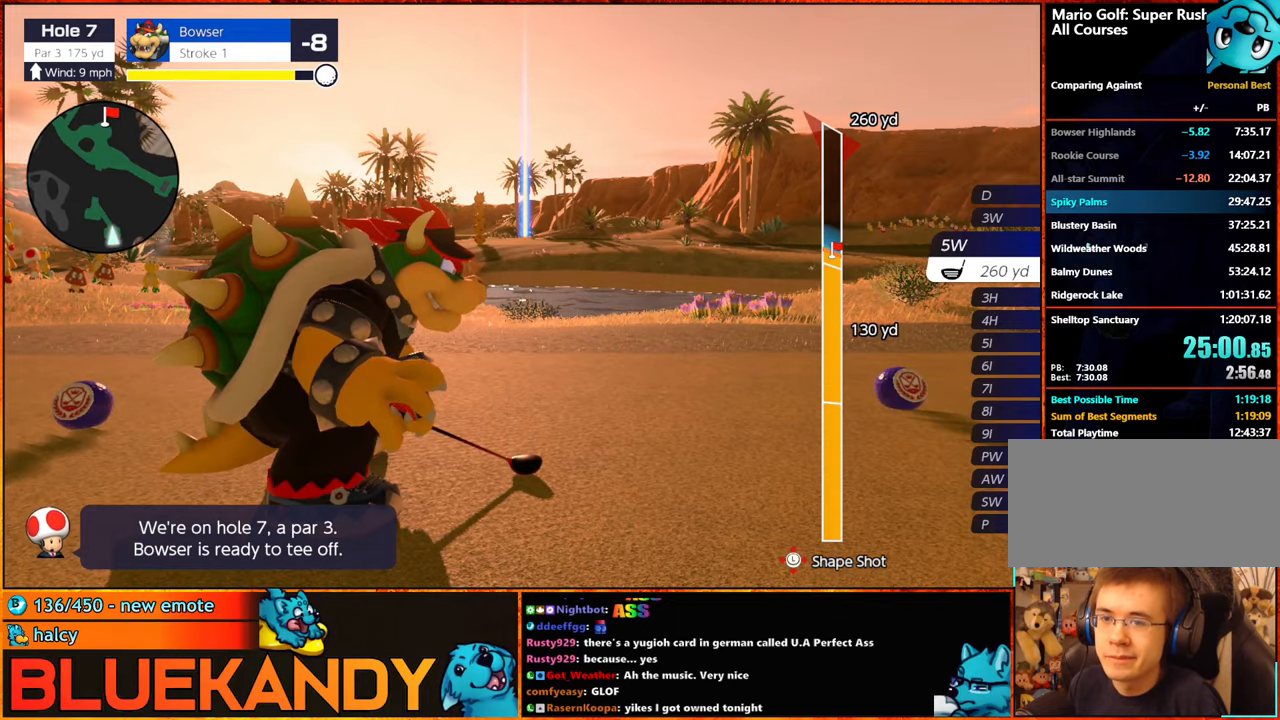
{"buttons": ["B"], "left_stick": "up", "right_stick": "center", "events": [[483, "left_stick", "up"]]}
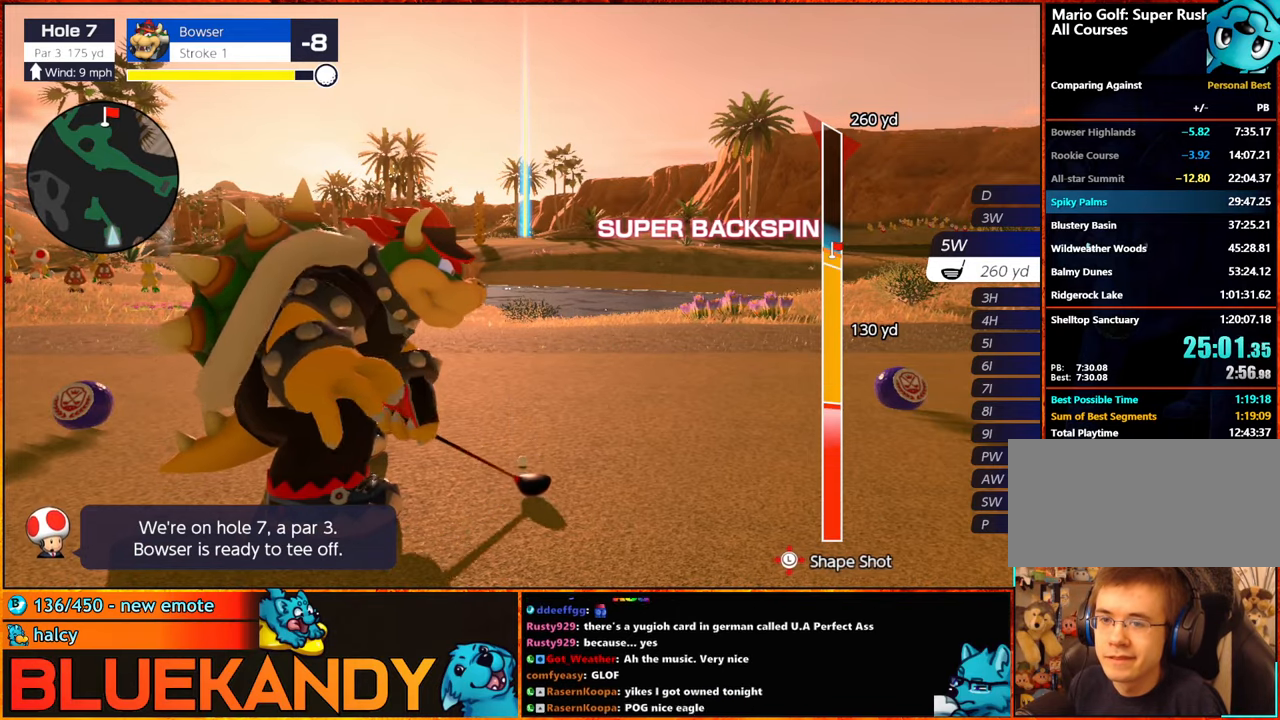
{"buttons": ["B"], "left_stick": "center", "right_stick": "center", "events": [[217, "left_stick", "center"]]}